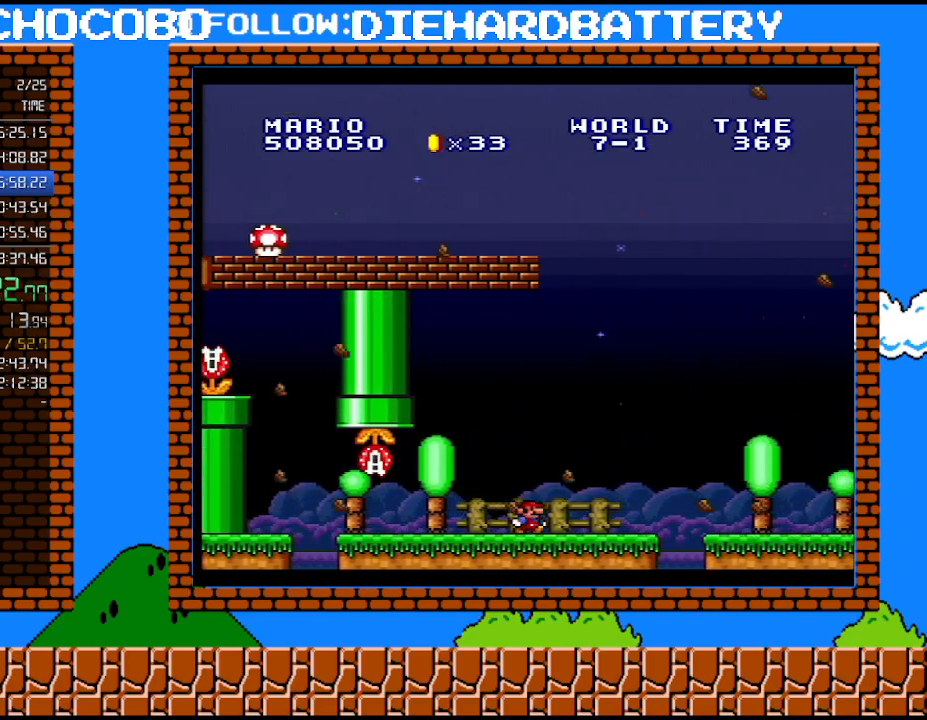
Gameplay with a controller (Nintendo layout); each line is a JSON object with the inputs held at the frame after it. "events" lists button and stick changes between this image and that frame as [ms after this image, input, new state], when the widget could be followed in between. Not read: HOME L3 R3.
{"buttons": [], "events": []}
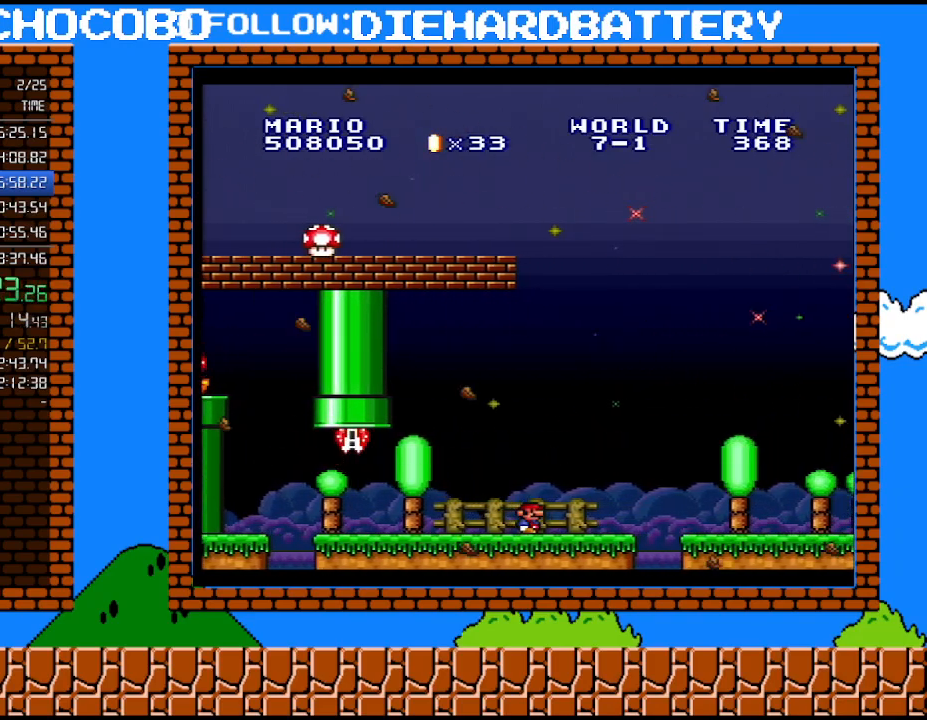
{"buttons": [], "events": [[183, "B", "down"], [283, "B", "up"]]}
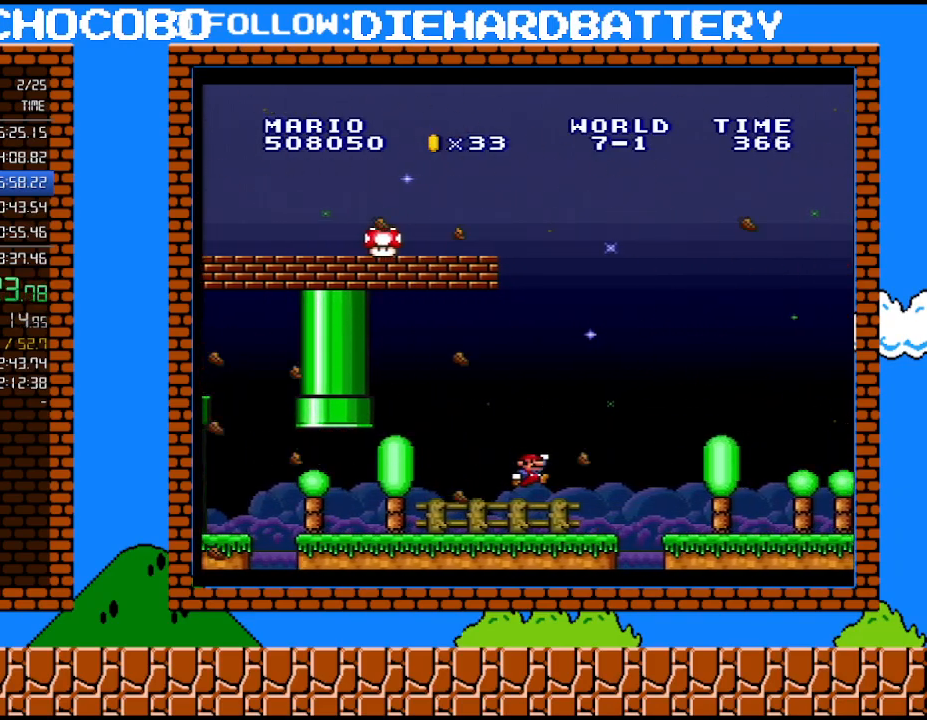
{"buttons": [], "events": [[233, "B", "down"], [300, "B", "up"]]}
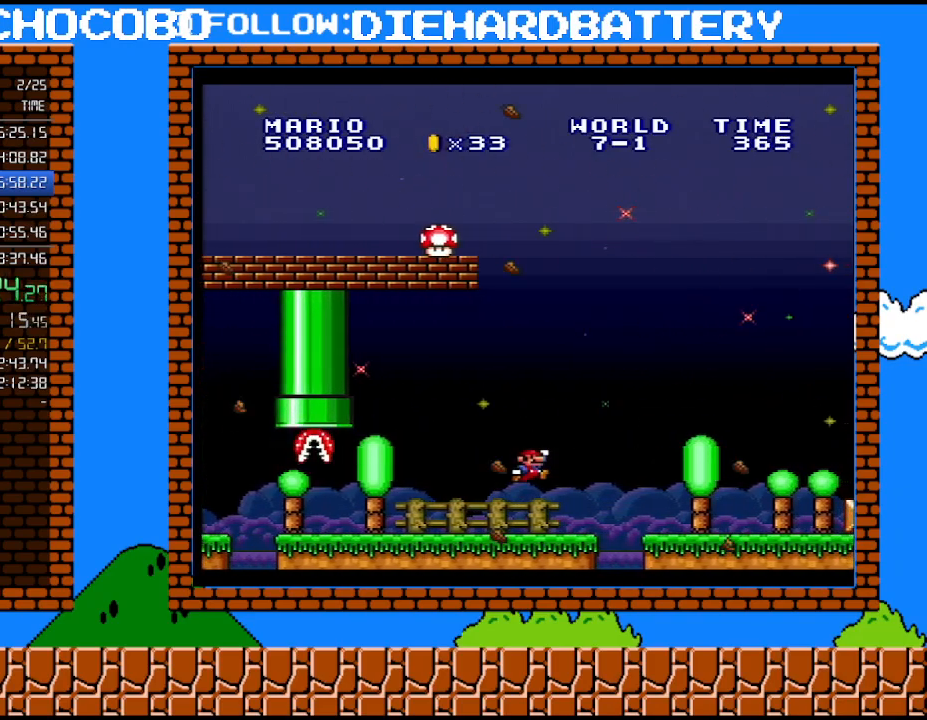
{"buttons": ["B", "DPAD_LEFT"], "events": [[267, "B", "down"], [417, "DPAD_LEFT", "down"]]}
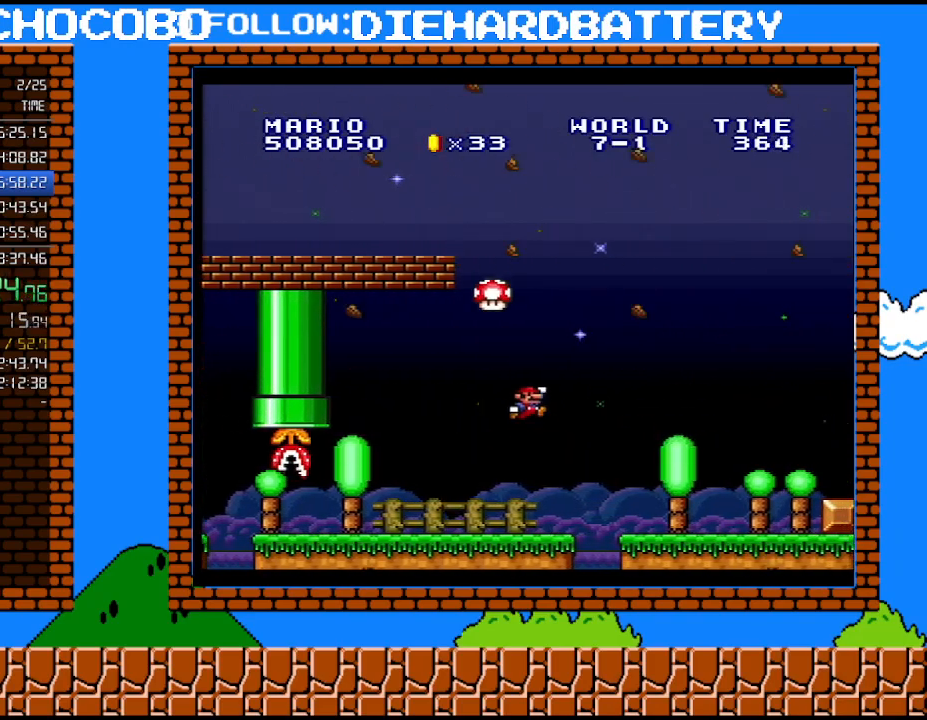
{"buttons": ["B", "Y", "DPAD_LEFT"], "events": [[17, "DPAD_LEFT", "up"], [167, "DPAD_LEFT", "down"], [200, "B", "up"], [333, "B", "down"], [417, "Y", "down"]]}
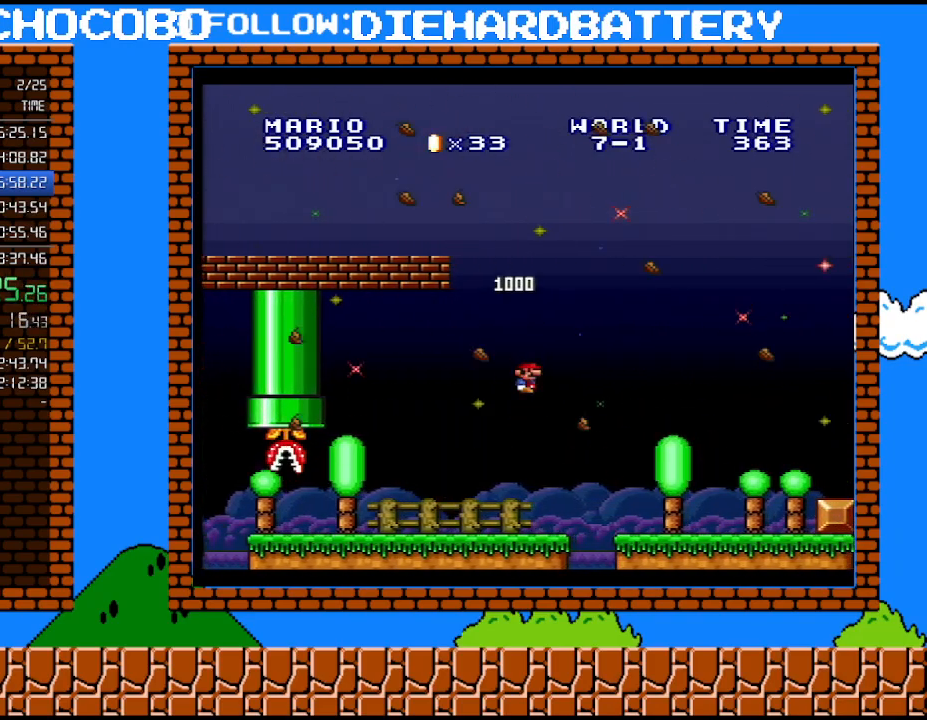
{"buttons": ["B", "Y"], "events": [[383, "DPAD_LEFT", "up"]]}
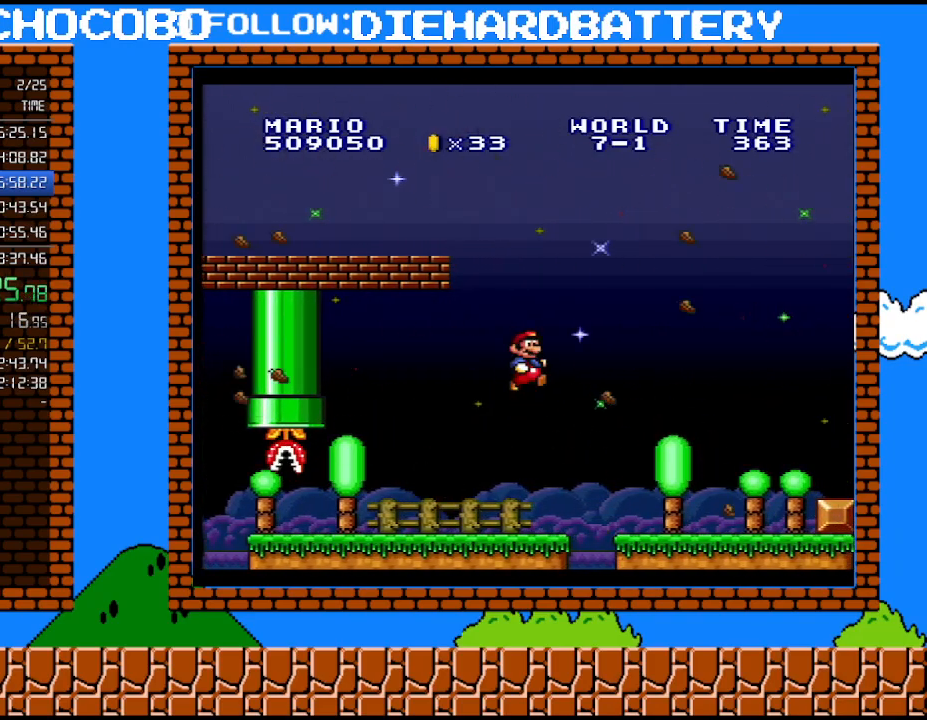
{"buttons": ["B", "Y"], "events": [[133, "DPAD_LEFT", "down"], [383, "DPAD_LEFT", "up"]]}
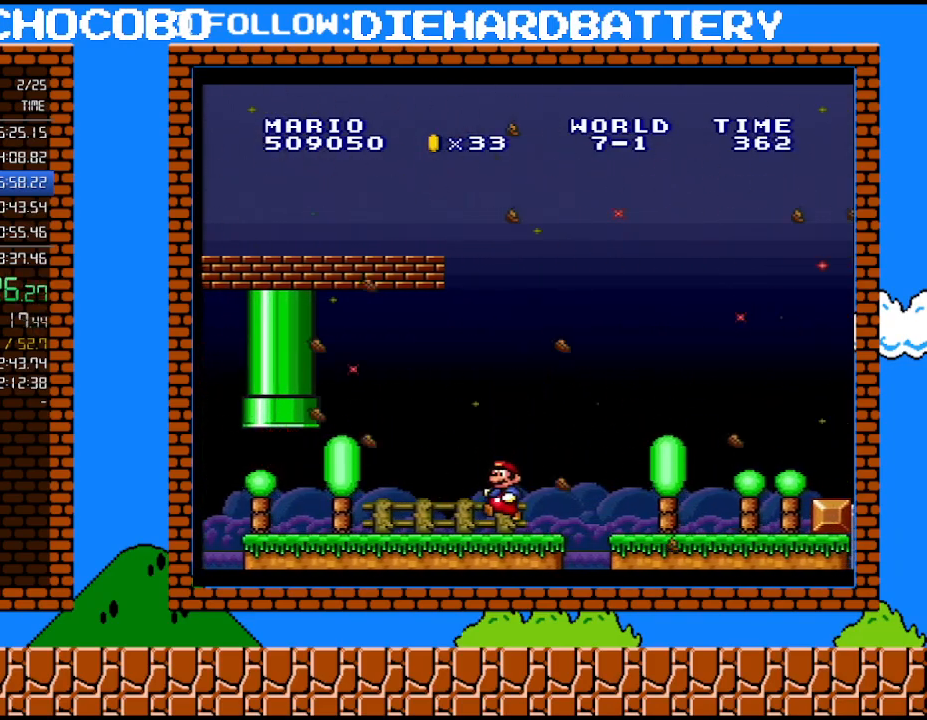
{"buttons": ["B", "Y", "DPAD_RIGHT"], "events": [[17, "B", "up"], [50, "DPAD_RIGHT", "down"], [50, "Y", "up"], [100, "Y", "down"], [267, "B", "down"]]}
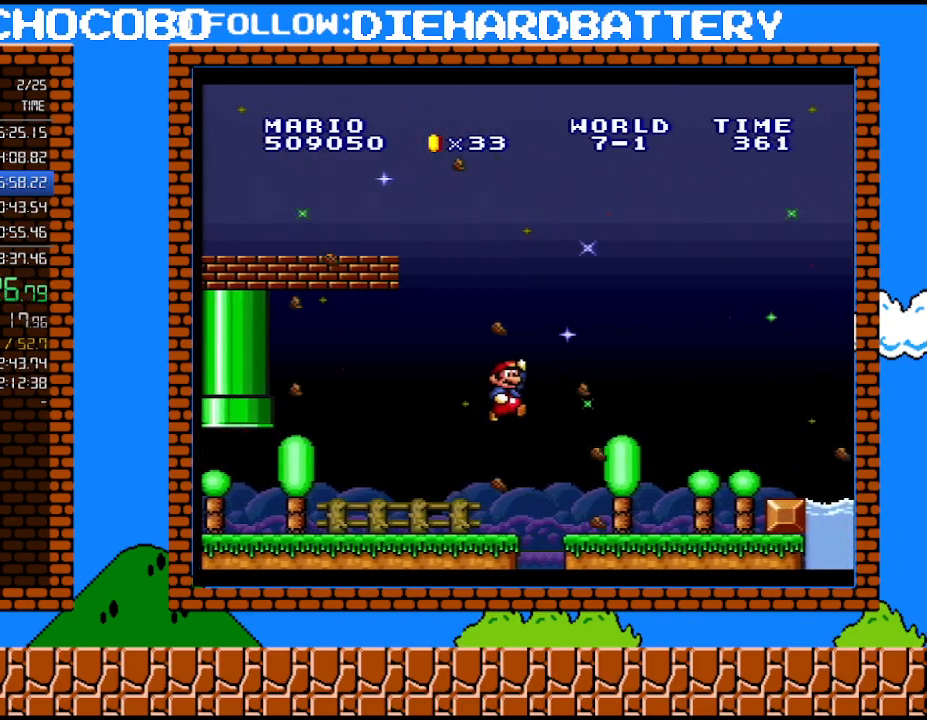
{"buttons": ["Y", "DPAD_RIGHT"], "events": [[67, "B", "up"]]}
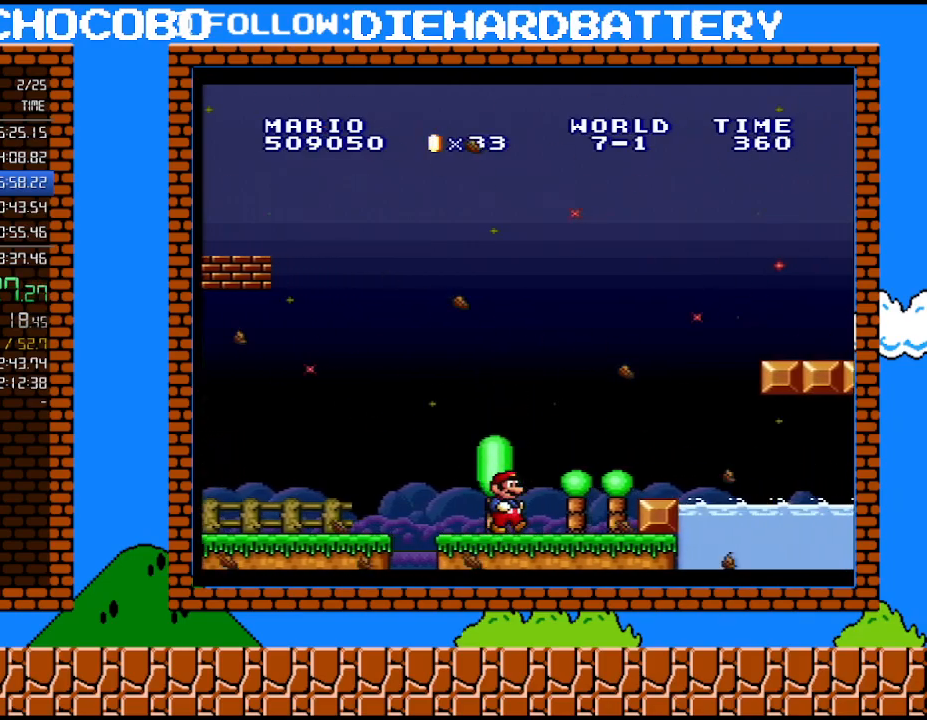
{"buttons": ["B", "Y", "DPAD_RIGHT"], "events": [[200, "B", "down"]]}
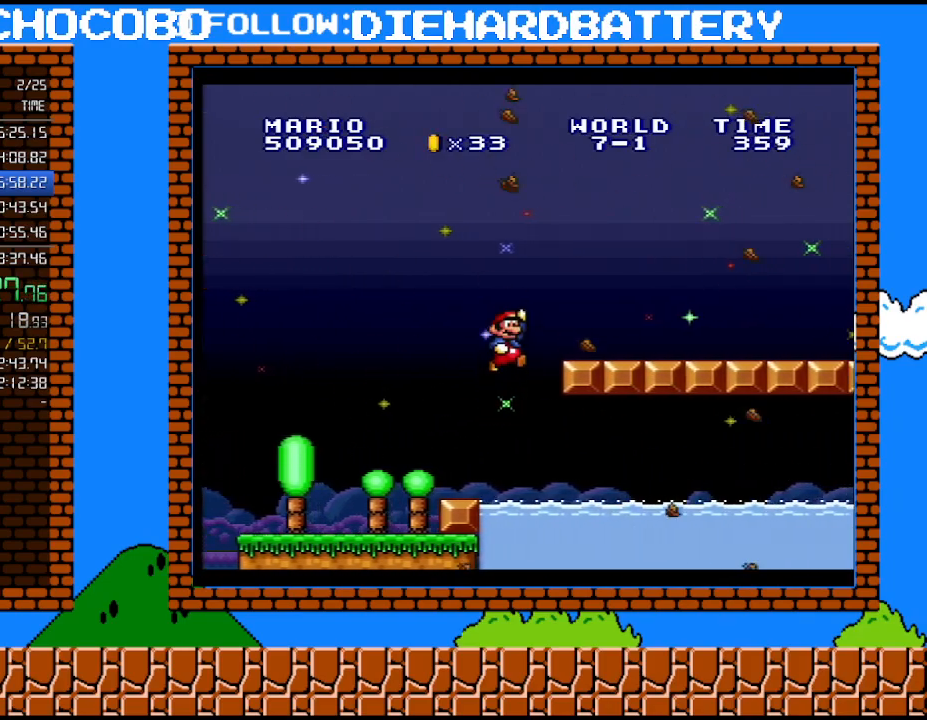
{"buttons": ["Y", "DPAD_RIGHT"], "events": [[267, "B", "up"]]}
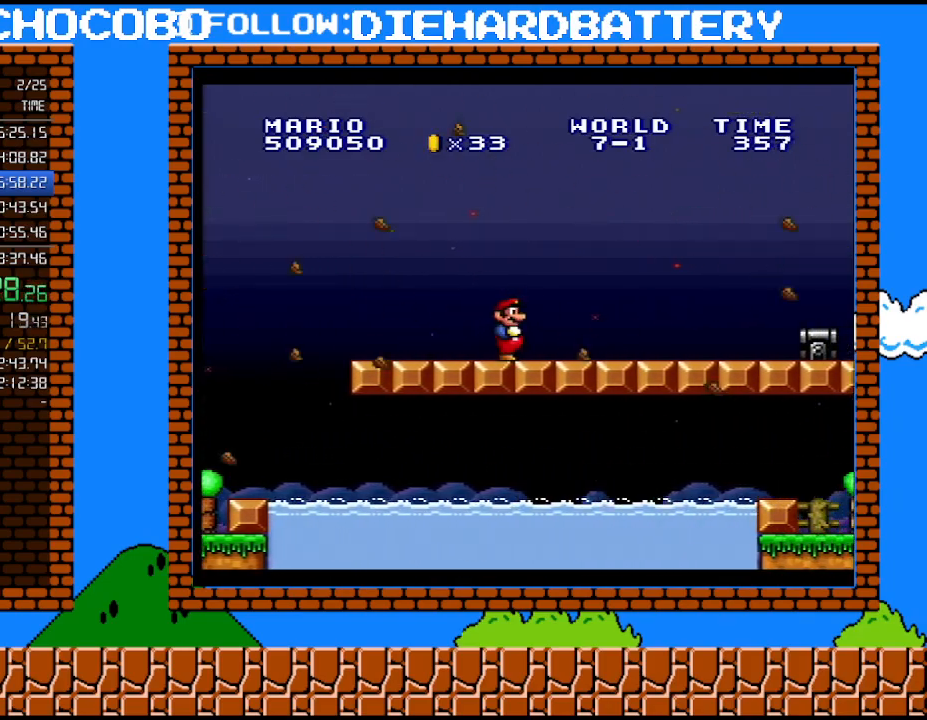
{"buttons": ["Y", "DPAD_RIGHT"], "events": [[300, "B", "down"], [417, "B", "up"]]}
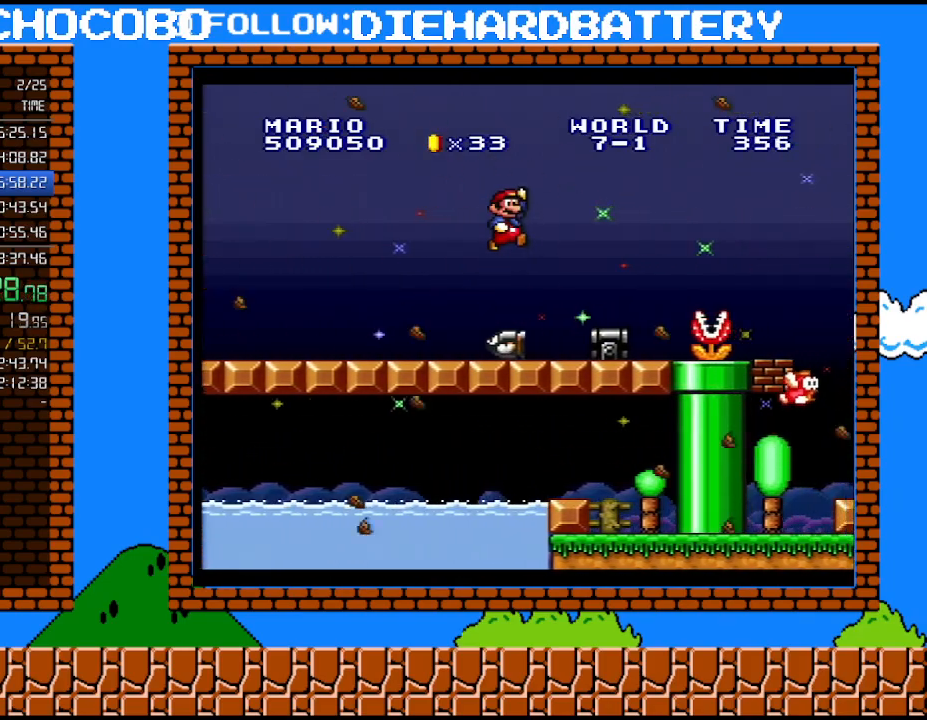
{"buttons": ["B", "Y", "DPAD_RIGHT"], "events": [[300, "B", "down"]]}
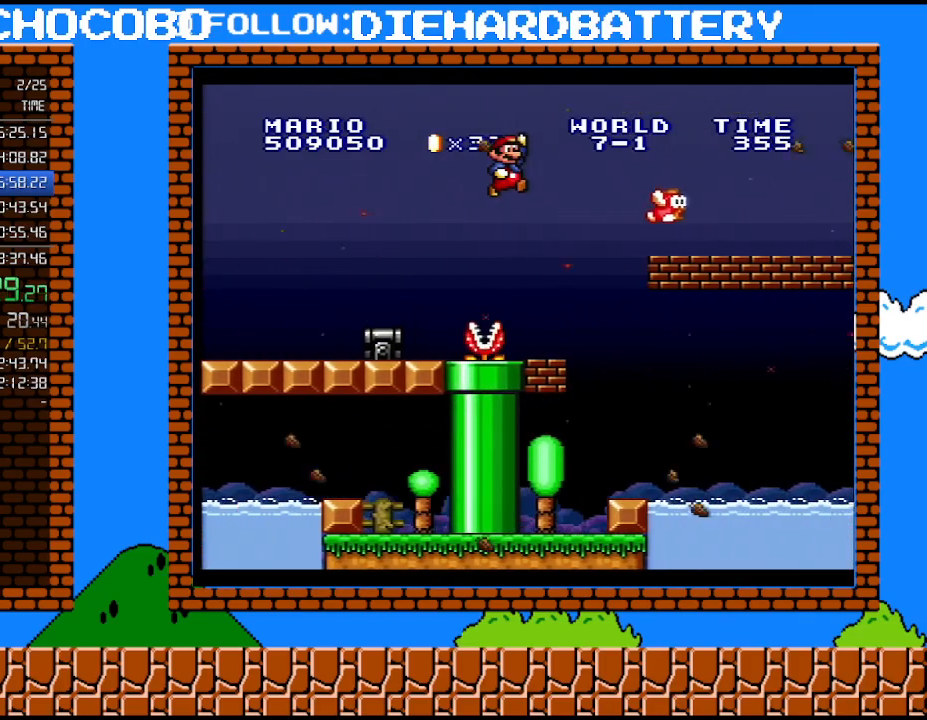
{"buttons": ["Y", "DPAD_RIGHT"], "events": [[167, "B", "up"]]}
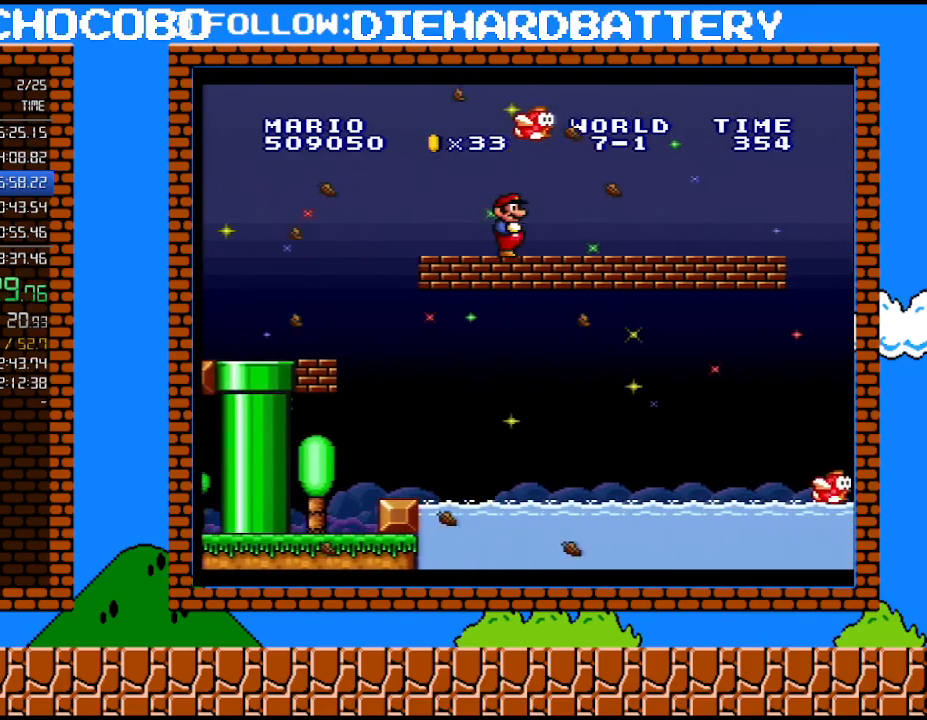
{"buttons": ["Y", "DPAD_RIGHT"], "events": []}
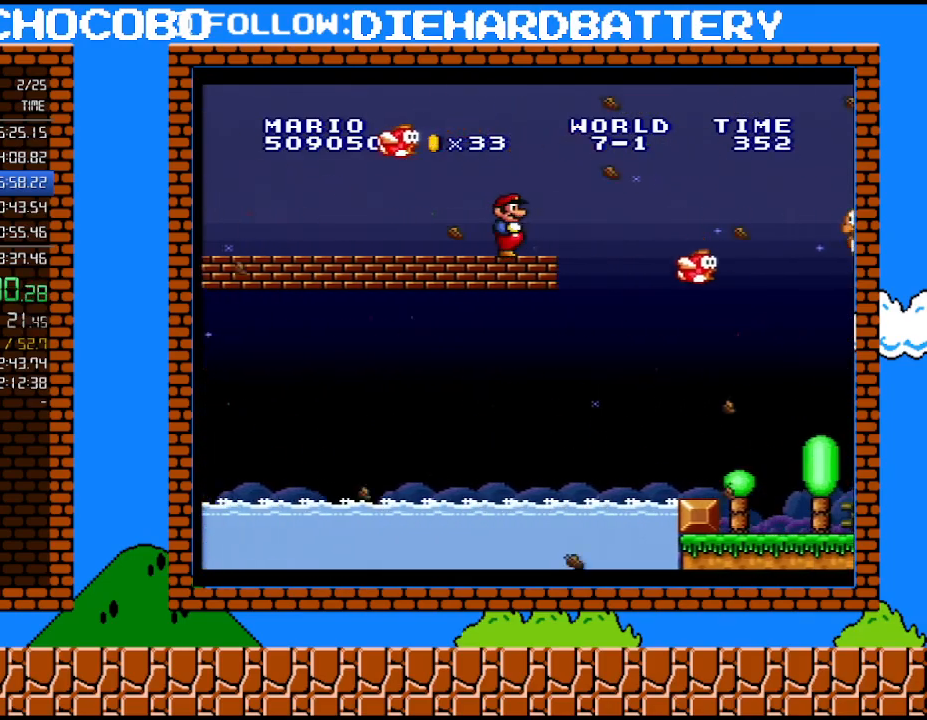
{"buttons": ["Y", "DPAD_RIGHT"], "events": []}
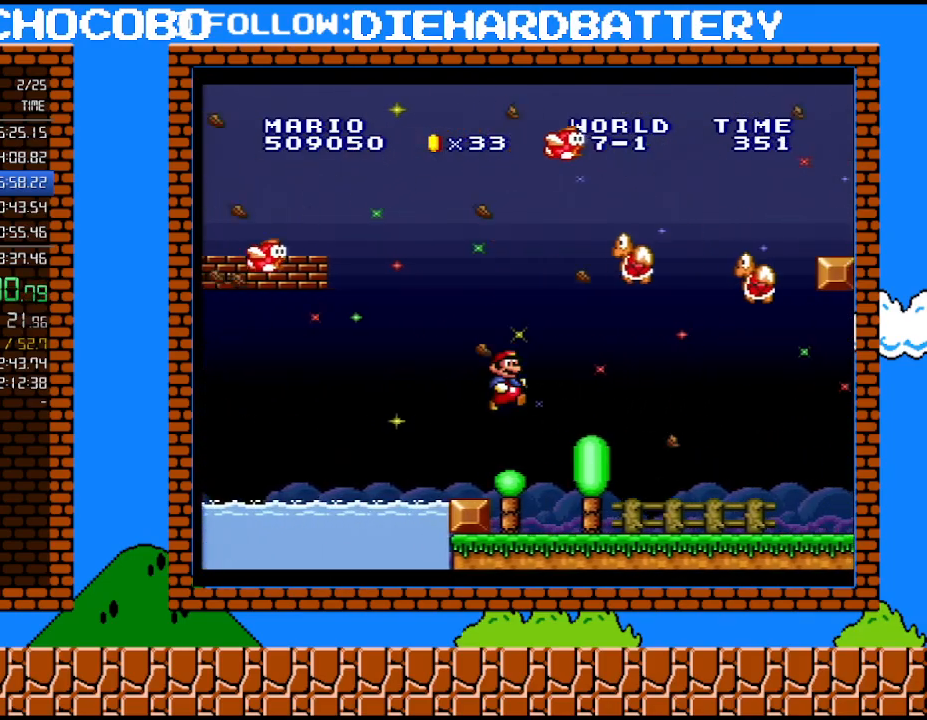
{"buttons": ["Y", "DPAD_RIGHT"], "events": []}
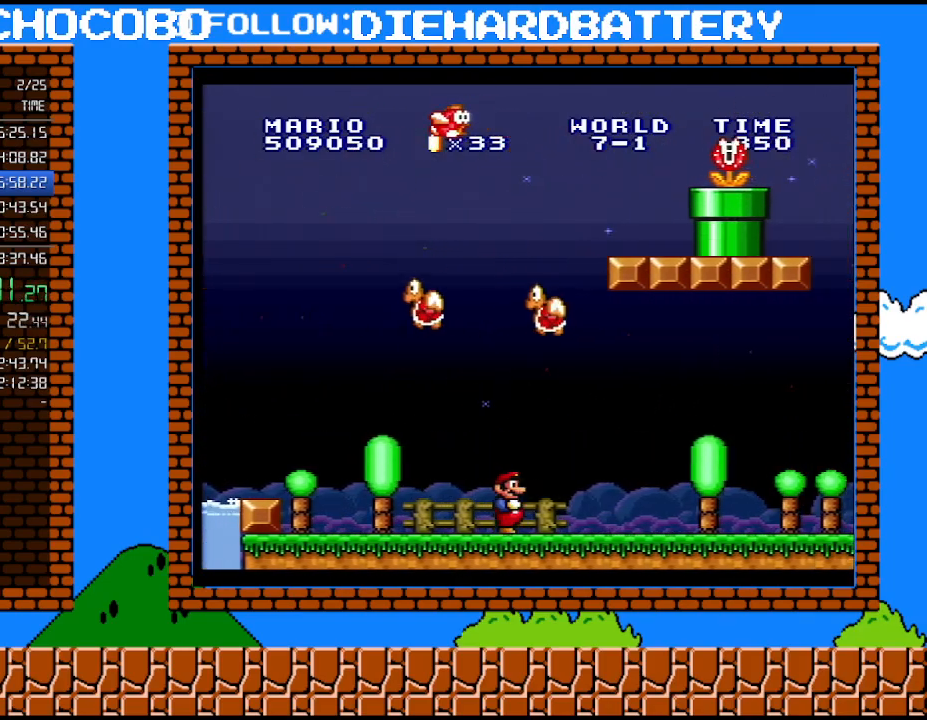
{"buttons": ["Y", "DPAD_RIGHT"], "events": []}
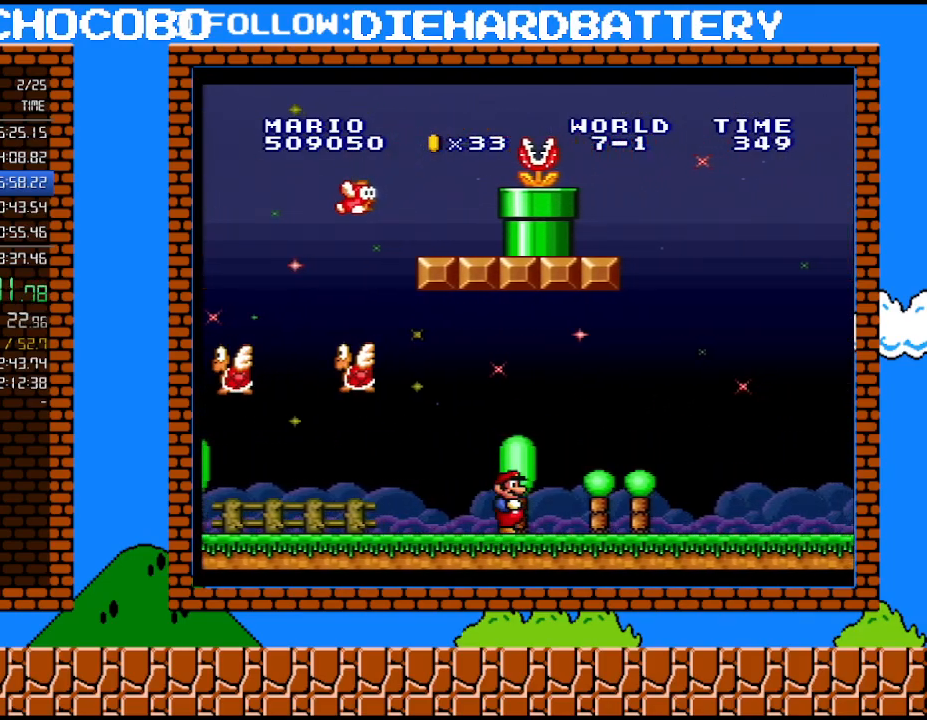
{"buttons": ["Y", "DPAD_RIGHT"], "events": []}
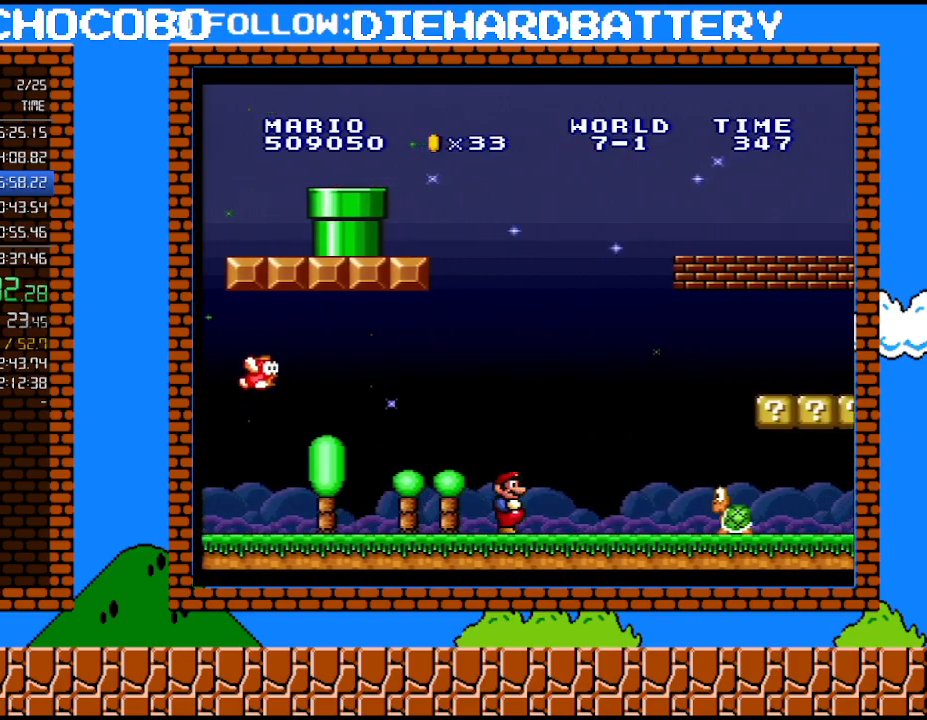
{"buttons": ["DPAD_LEFT"], "events": [[167, "DPAD_LEFT", "down"], [167, "DPAD_RIGHT", "up"], [200, "B", "down"], [383, "B", "up"], [450, "Y", "up"]]}
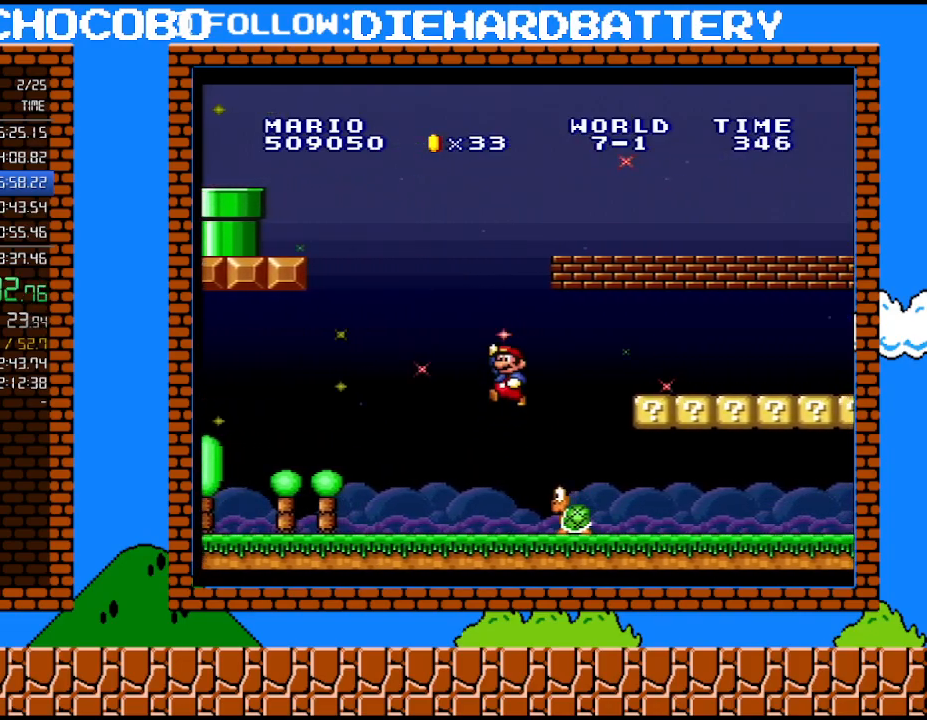
{"buttons": ["B"], "events": [[17, "DPAD_LEFT", "up"], [167, "DPAD_LEFT", "down"], [417, "B", "down"], [450, "DPAD_LEFT", "up"]]}
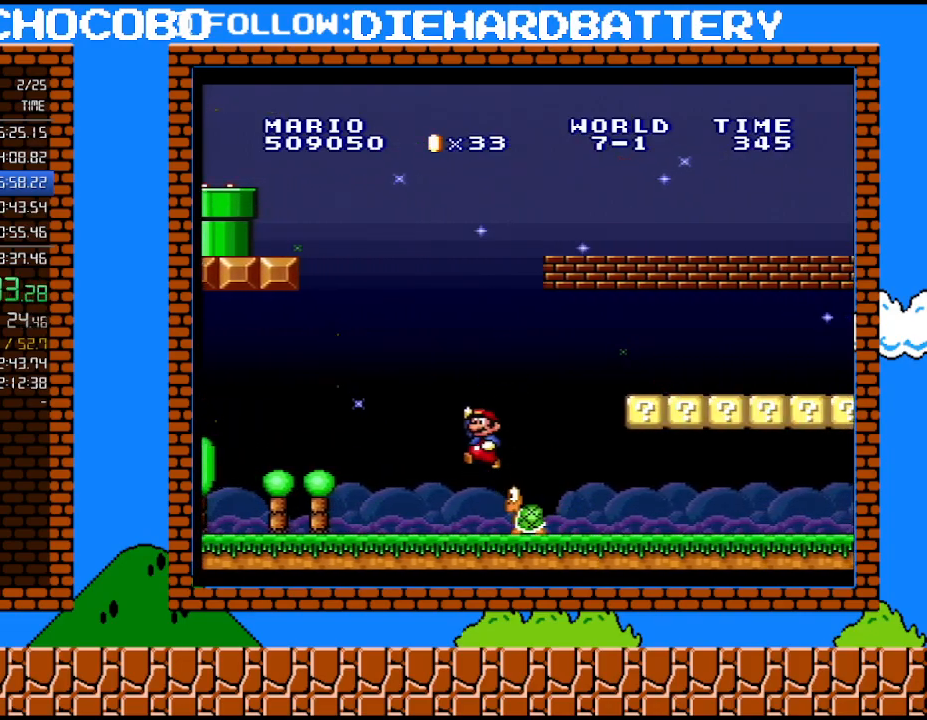
{"buttons": [], "events": [[17, "DPAD_RIGHT", "down"], [300, "B", "up"], [300, "DPAD_RIGHT", "up"]]}
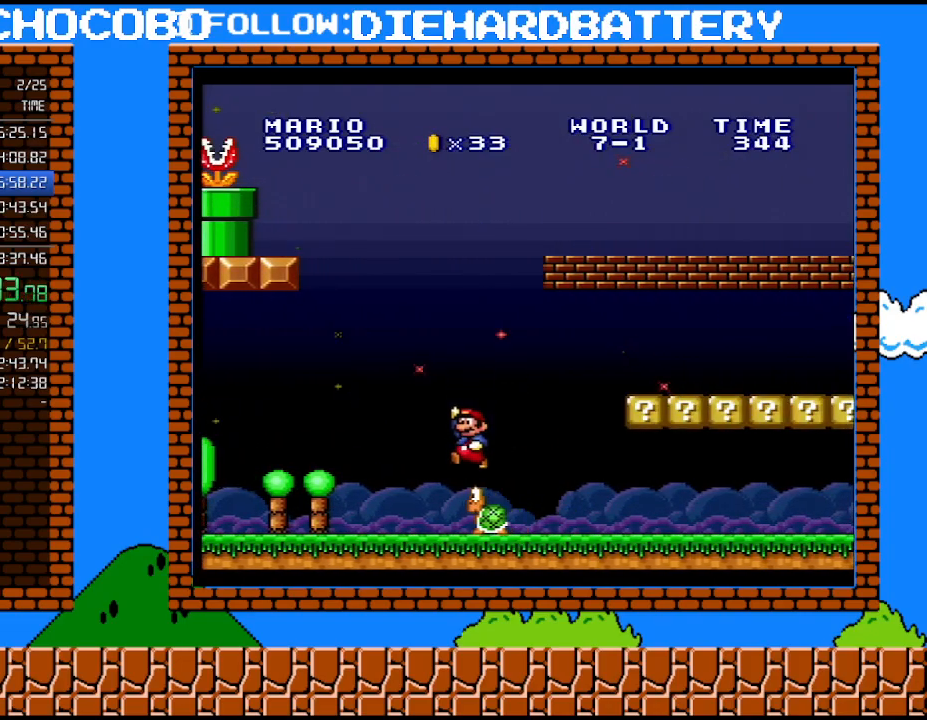
{"buttons": ["Y", "DPAD_RIGHT"], "events": [[17, "DPAD_LEFT", "down"], [167, "Y", "down"], [233, "DPAD_LEFT", "up"], [333, "DPAD_RIGHT", "down"]]}
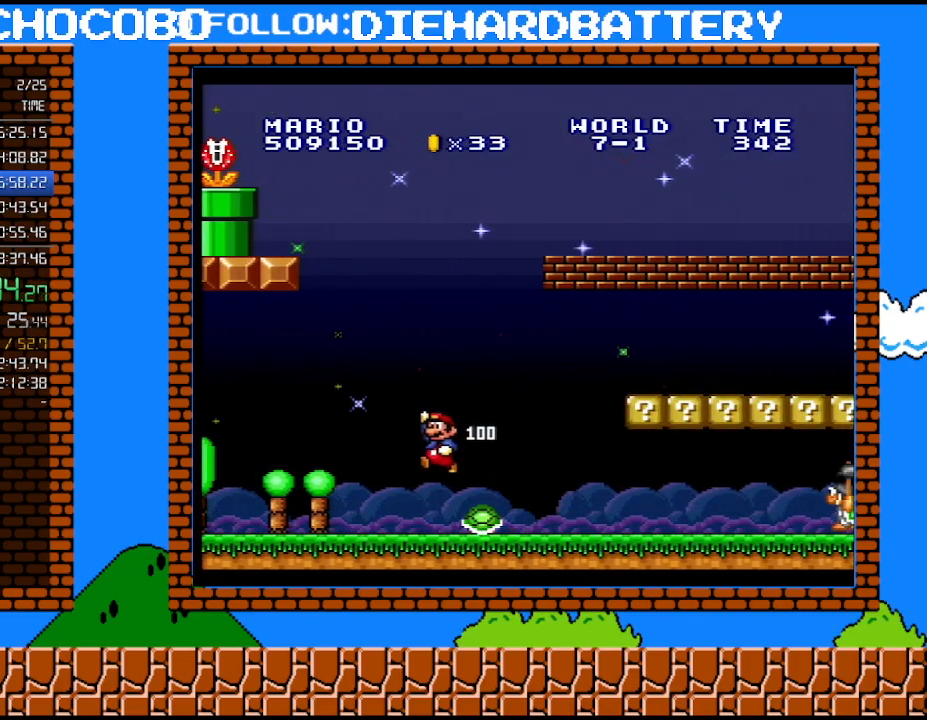
{"buttons": ["Y", "DPAD_RIGHT"], "events": []}
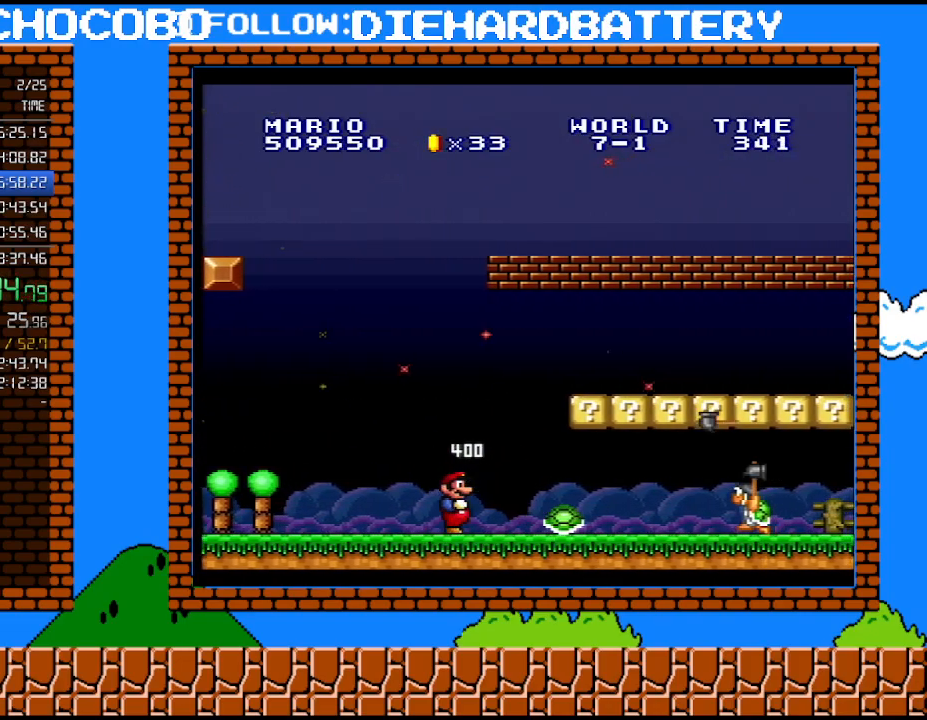
{"buttons": ["Y", "DPAD_RIGHT"], "events": []}
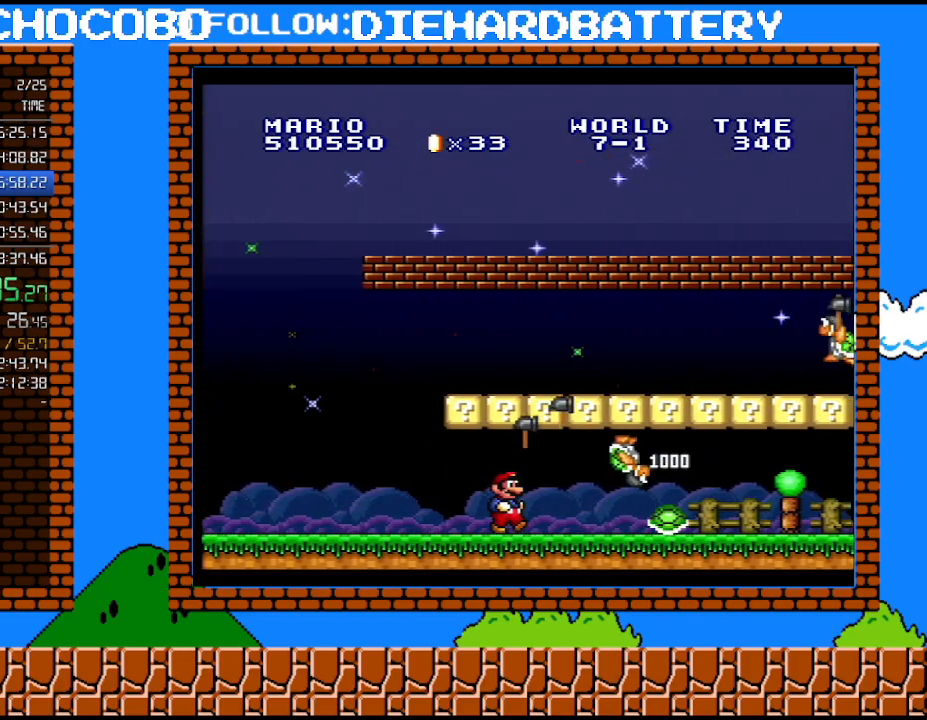
{"buttons": ["Y", "DPAD_RIGHT"], "events": [[100, "DPAD_DOWN", "down"], [133, "DPAD_RIGHT", "up"], [267, "DPAD_DOWN", "up"], [300, "DPAD_LEFT", "down"], [383, "DPAD_LEFT", "up"], [450, "DPAD_RIGHT", "down"]]}
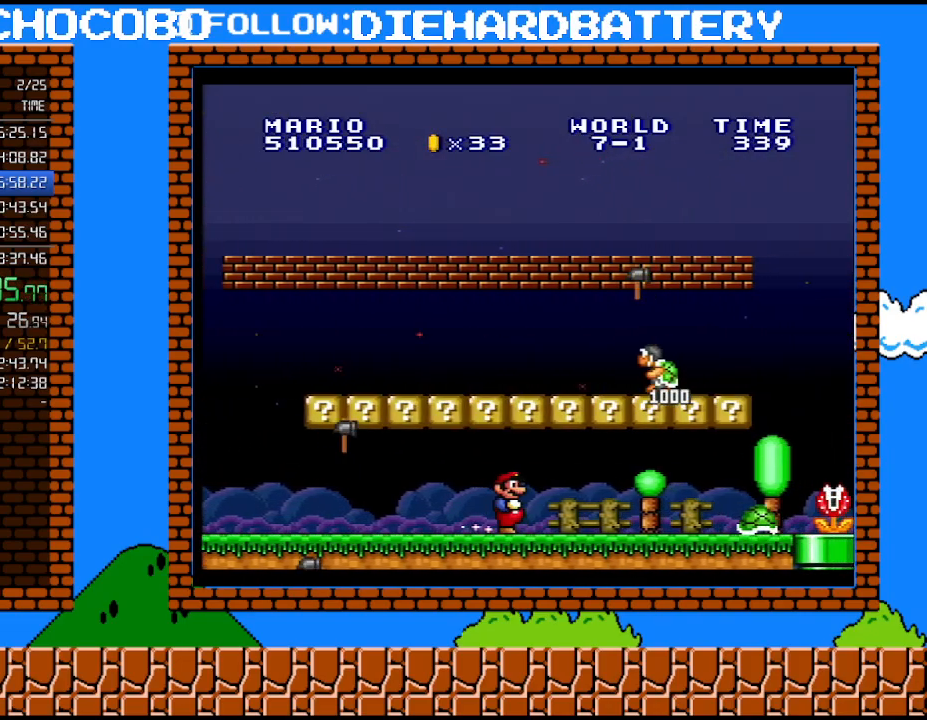
{"buttons": ["B", "DPAD_LEFT"], "events": [[267, "DPAD_LEFT", "down"], [267, "DPAD_RIGHT", "up"], [350, "B", "down"], [383, "Y", "up"]]}
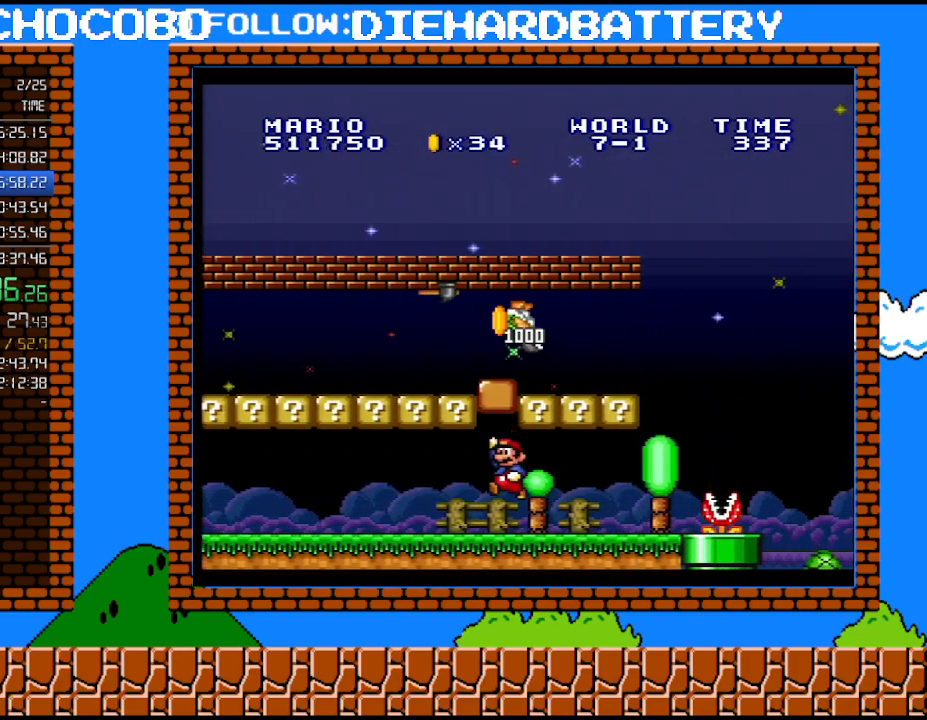
{"buttons": ["B", "DPAD_RIGHT"], "events": [[17, "DPAD_LEFT", "up"], [50, "B", "up"], [267, "DPAD_RIGHT", "down"], [383, "B", "down"]]}